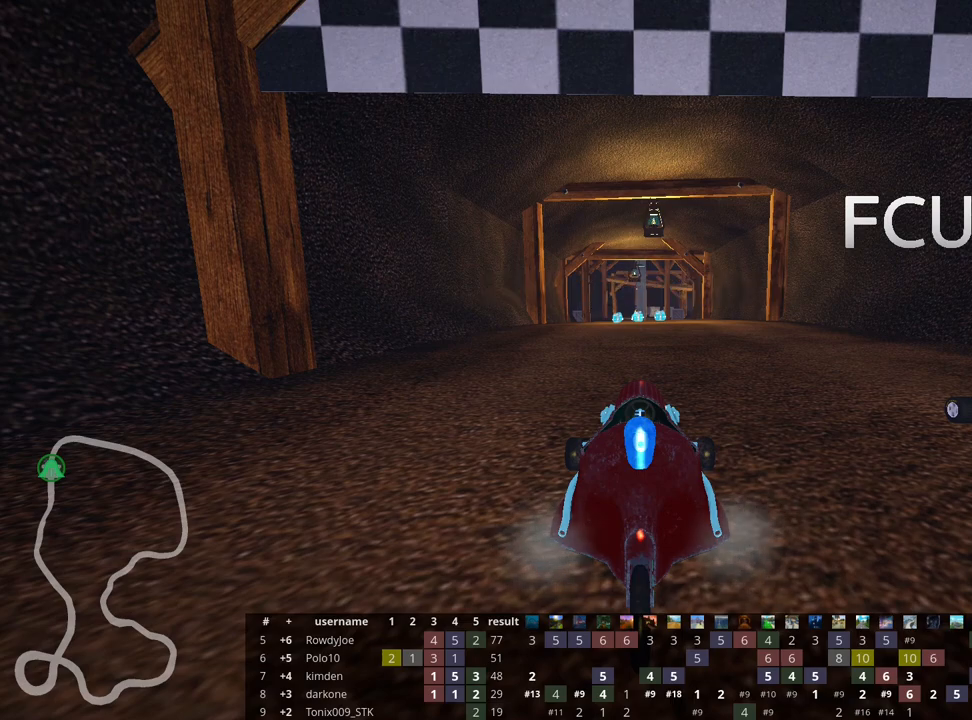
Gameplay with keyboard; each line is a JSON object with the keys held at the frame after it. "events" lists presses ("down") and releases ("up") of "down", "fire", "flag", "left", "look", "nitro", "right", "skid" and "up" between this image and that frame as [ms after this image, input, new state], when the widget could be followed in between. No other keys are recorded. Mouse input is not recorded. Key names are as the overlay labels them; some are game actions (e.g. jump) rather than physical keys.
{"keys": [], "events": [[83, "fire", "down"], [200, "fire", "up"]]}
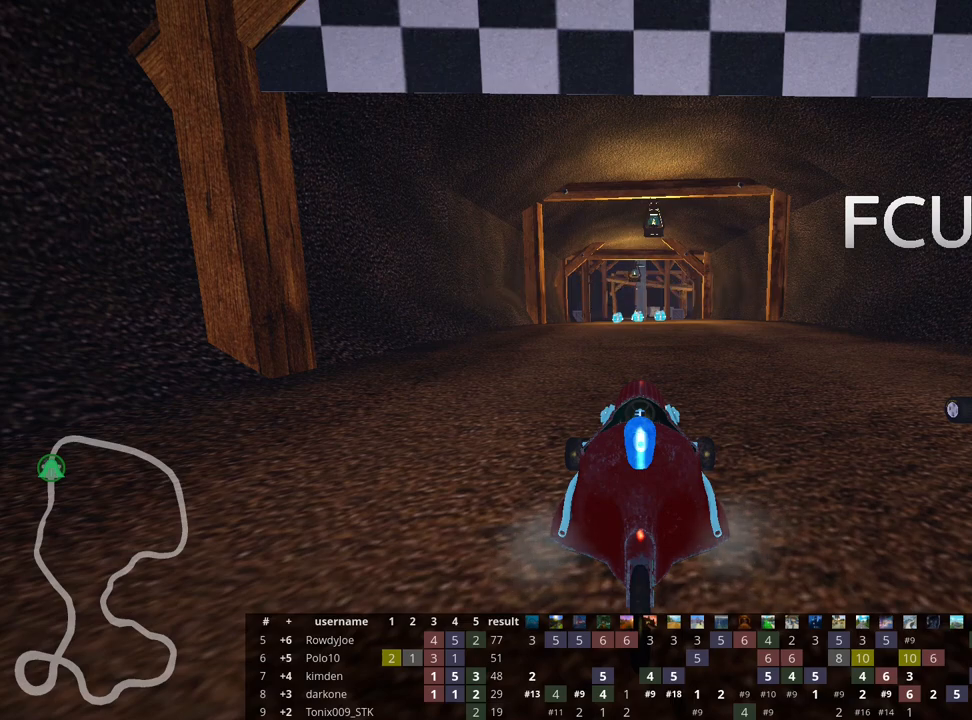
{"keys": [], "events": []}
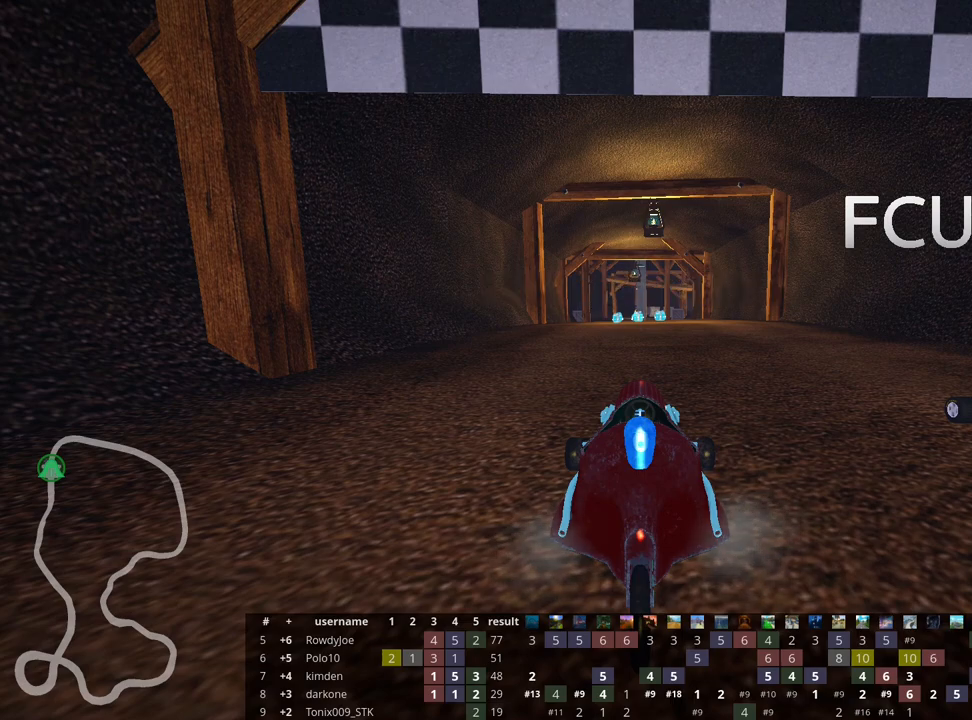
{"keys": ["look"], "events": [[50, "look", "down"]]}
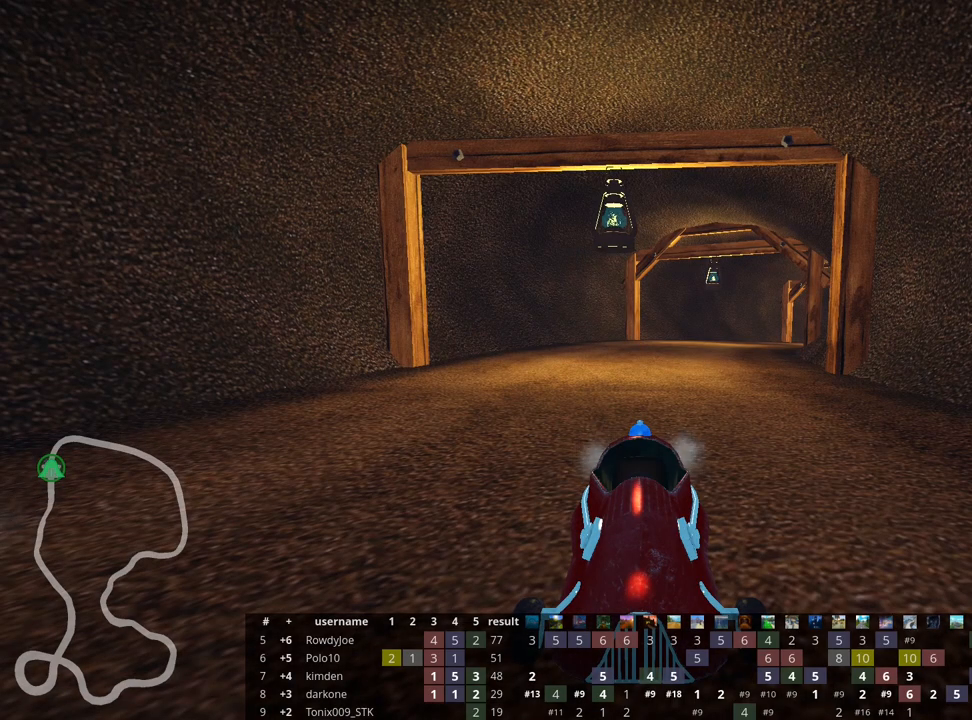
{"keys": [], "events": [[83, "look", "up"]]}
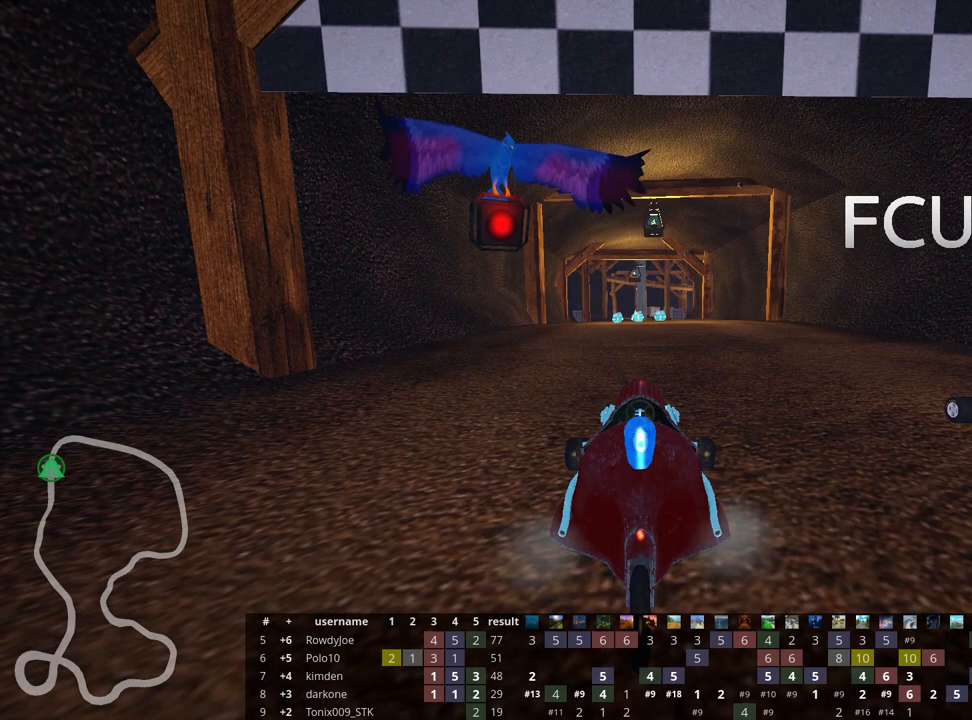
{"keys": [], "events": []}
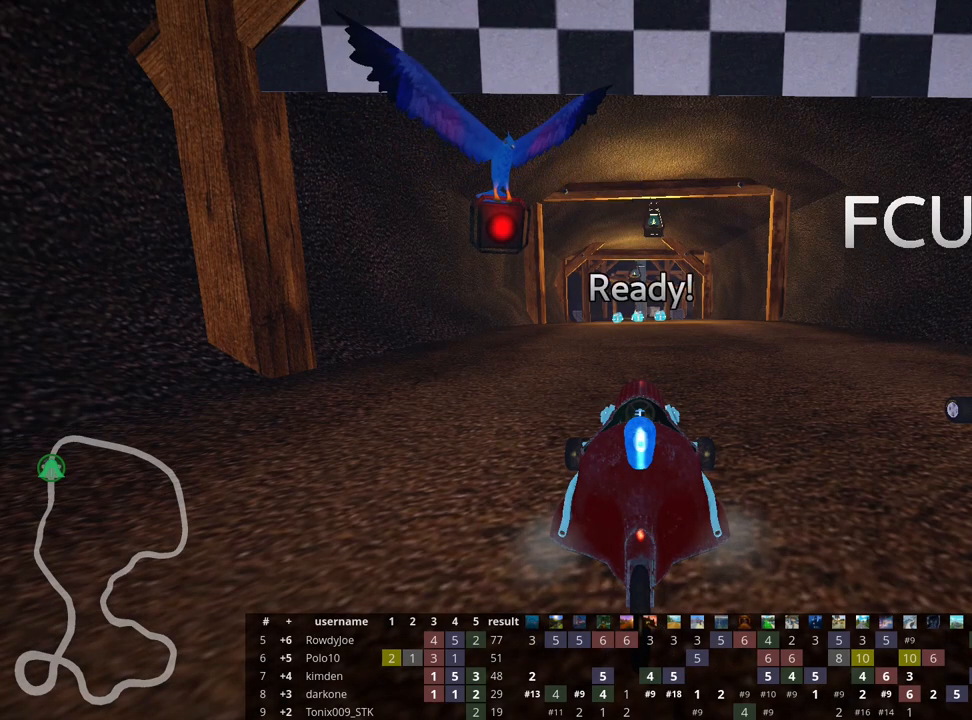
{"keys": [], "events": []}
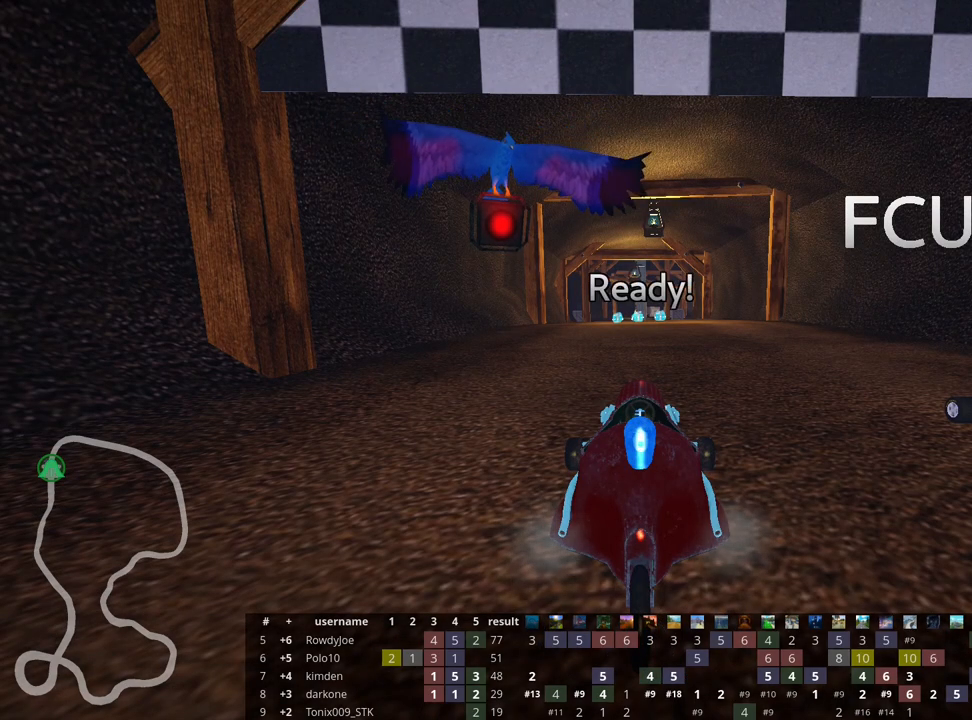
{"keys": ["up"], "events": [[250, "up", "down"]]}
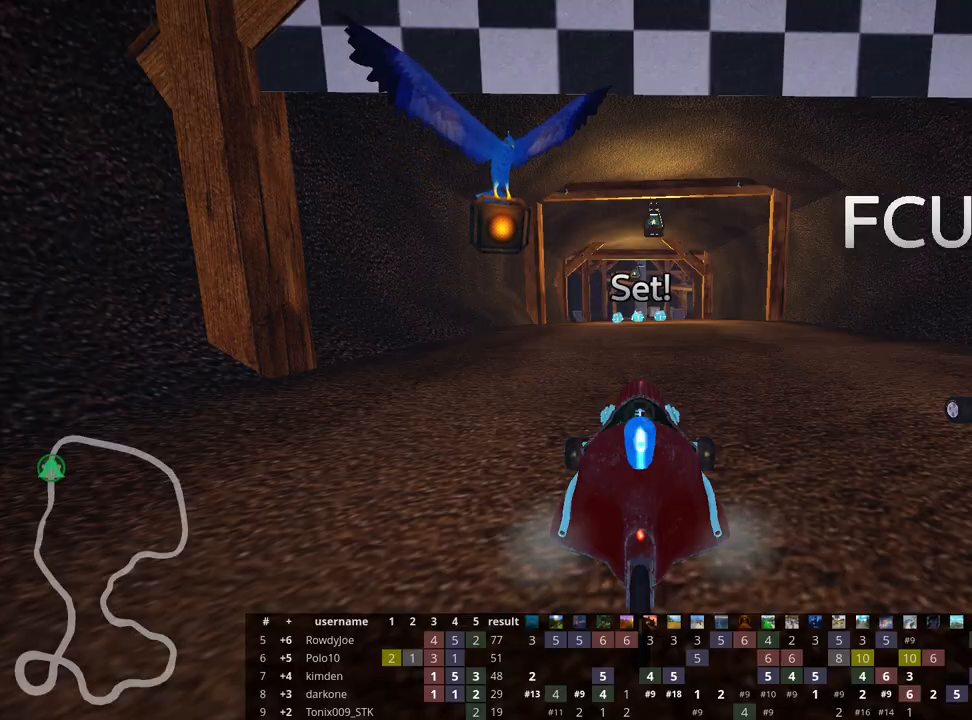
{"keys": ["up"], "events": []}
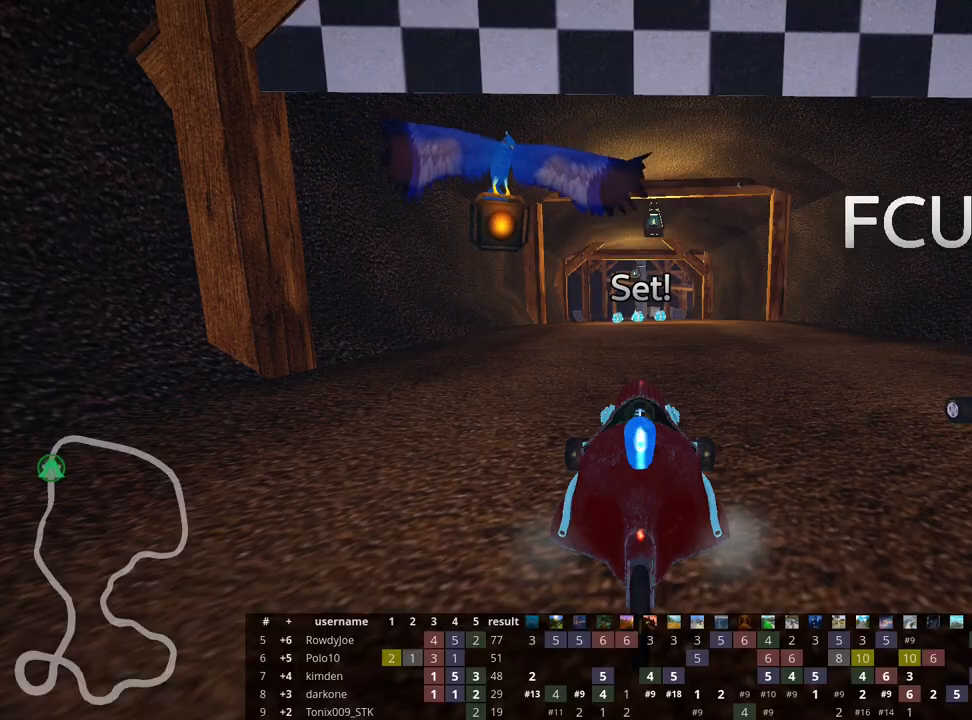
{"keys": ["skid", "up"], "events": [[83, "left", "down"], [450, "left", "up"], [500, "skid", "down"]]}
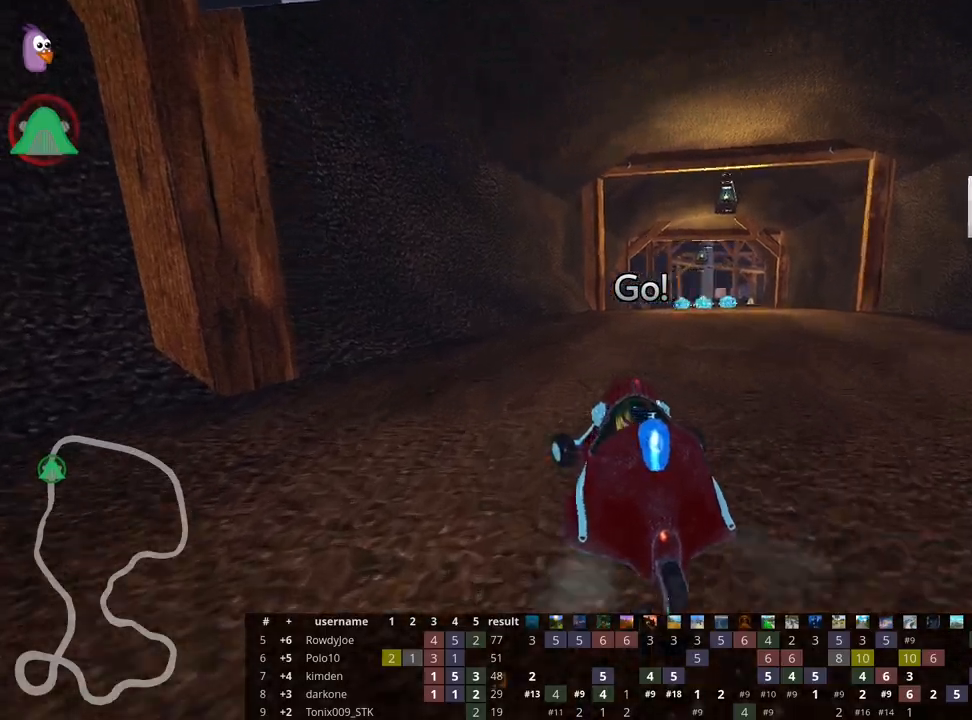
{"keys": ["skid", "up"], "events": [[17, "right", "down"], [183, "right", "up"], [233, "left", "down"], [367, "left", "up"]]}
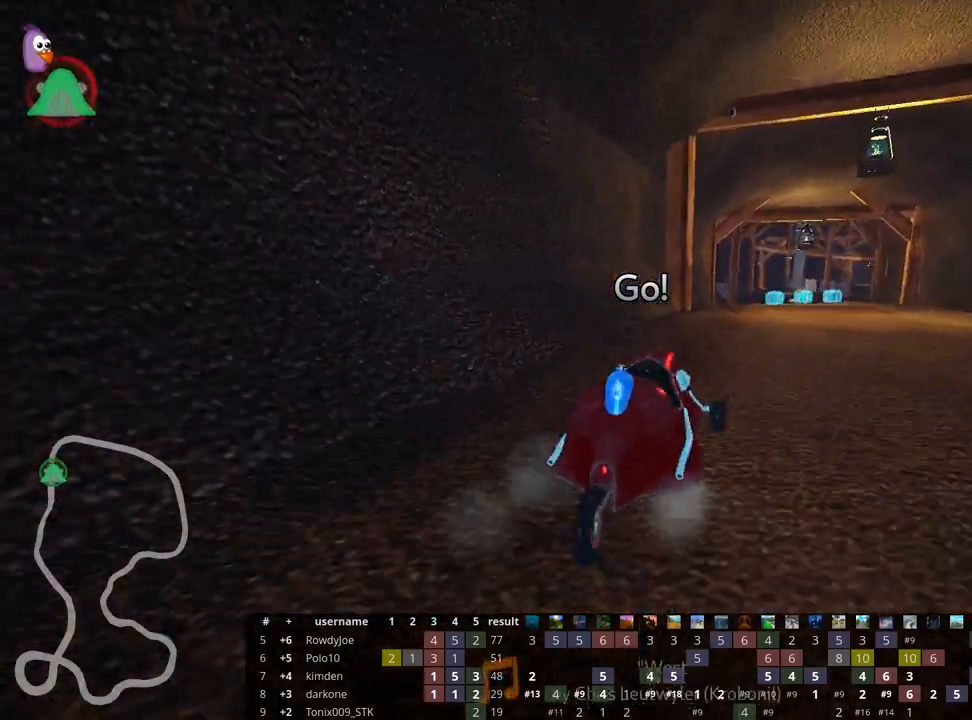
{"keys": ["left", "skid", "up"], "events": [[183, "left", "down"]]}
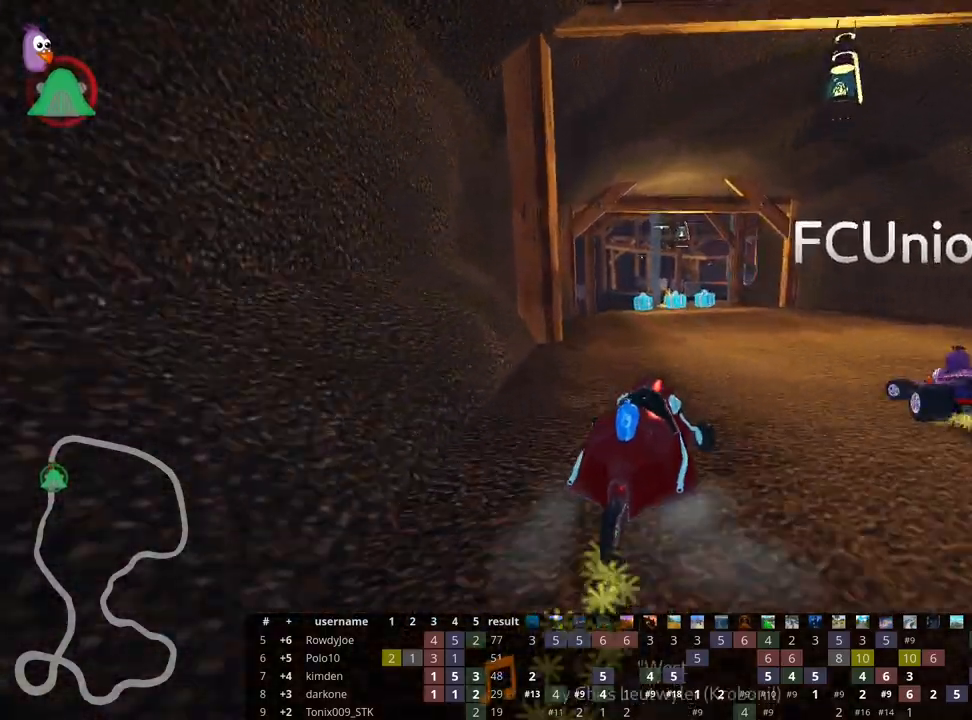
{"keys": ["up"], "events": [[367, "skid", "up"], [467, "left", "up"]]}
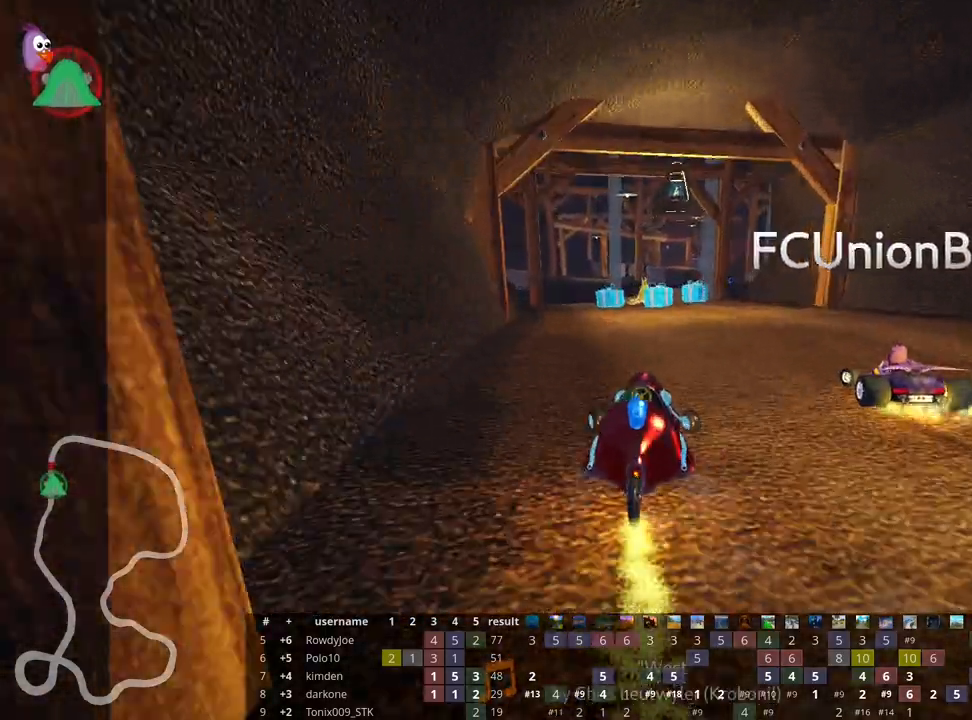
{"keys": ["up"], "events": [[317, "right", "down"], [450, "right", "up"]]}
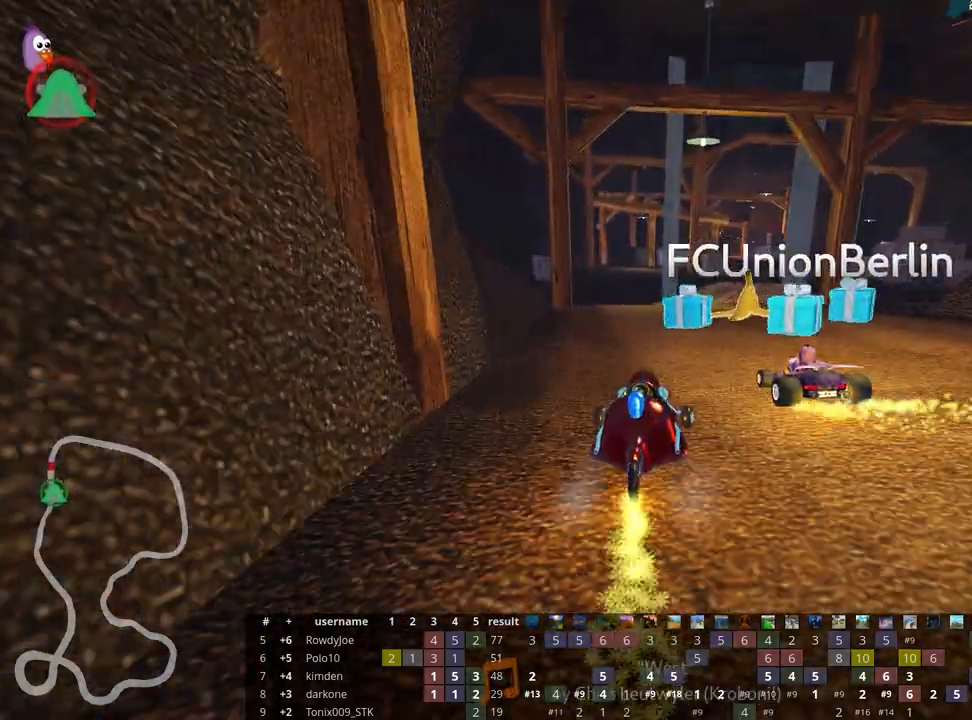
{"keys": ["up"], "events": [[167, "right", "down"], [333, "fire", "down"], [433, "right", "up"], [483, "fire", "up"]]}
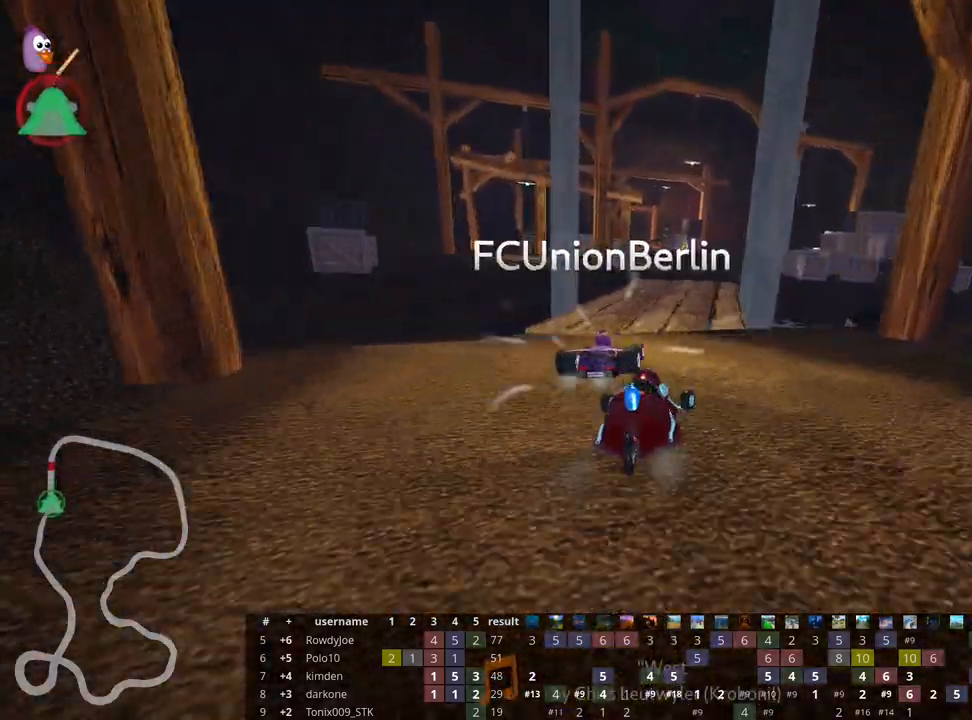
{"keys": ["up"], "events": []}
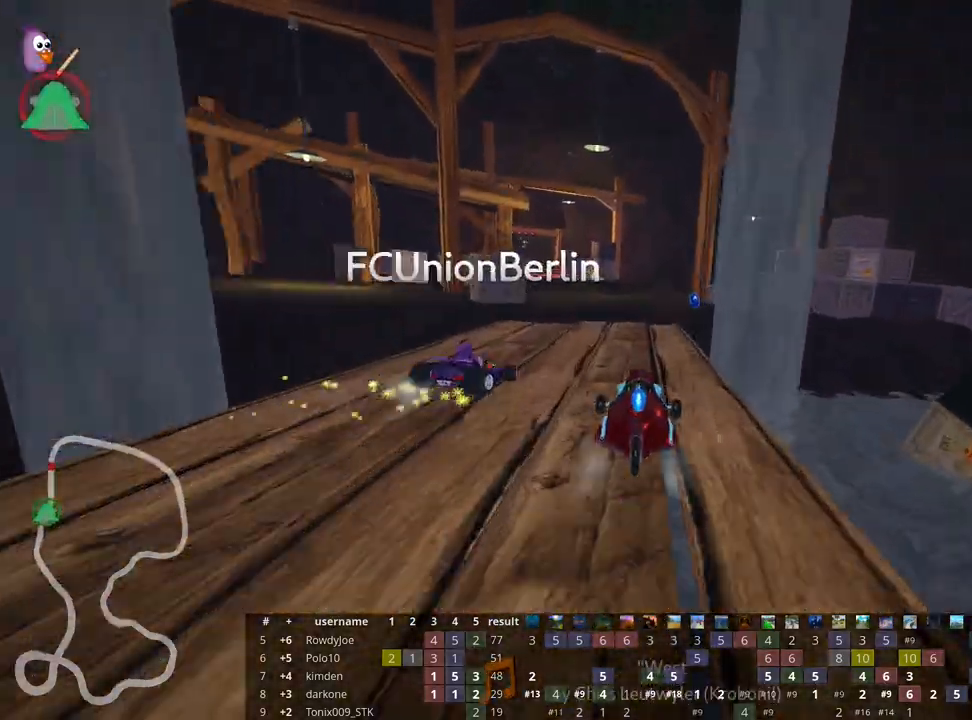
{"keys": ["up"], "events": [[133, "skid", "down"], [150, "left", "down"], [267, "left", "up"], [283, "skid", "up"]]}
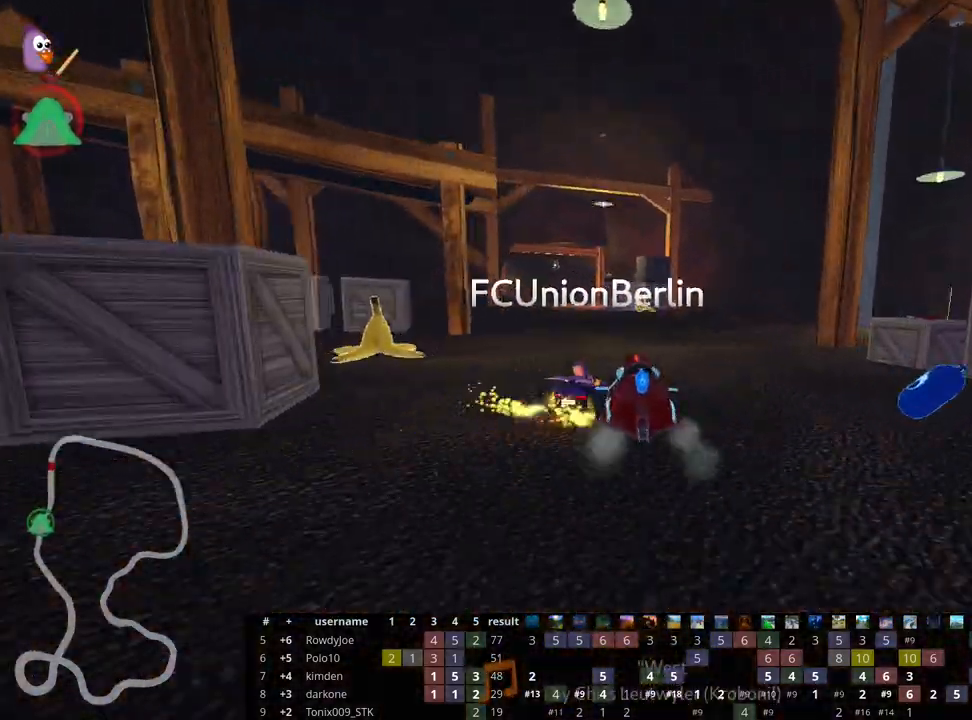
{"keys": ["up"], "events": [[183, "left", "down"], [217, "skid", "down"], [350, "skid", "up"], [400, "left", "up"]]}
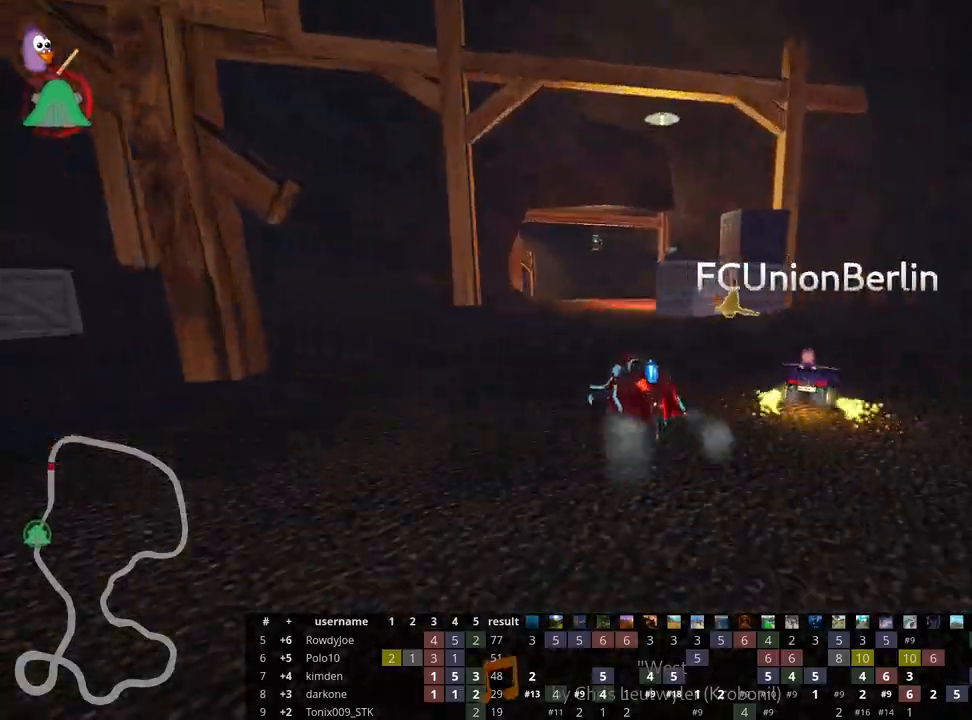
{"keys": ["left", "skid", "up"], "events": [[50, "up", "up"], [200, "right", "down"], [217, "up", "down"], [417, "right", "up"], [433, "left", "down"], [450, "skid", "down"]]}
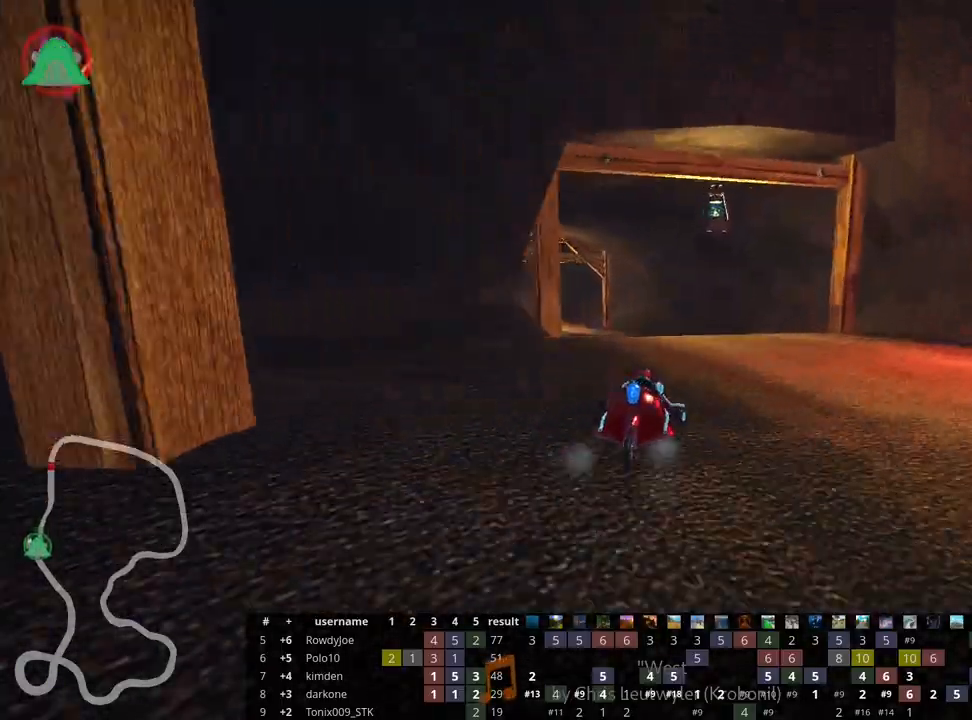
{"keys": ["left", "skid", "up"], "events": []}
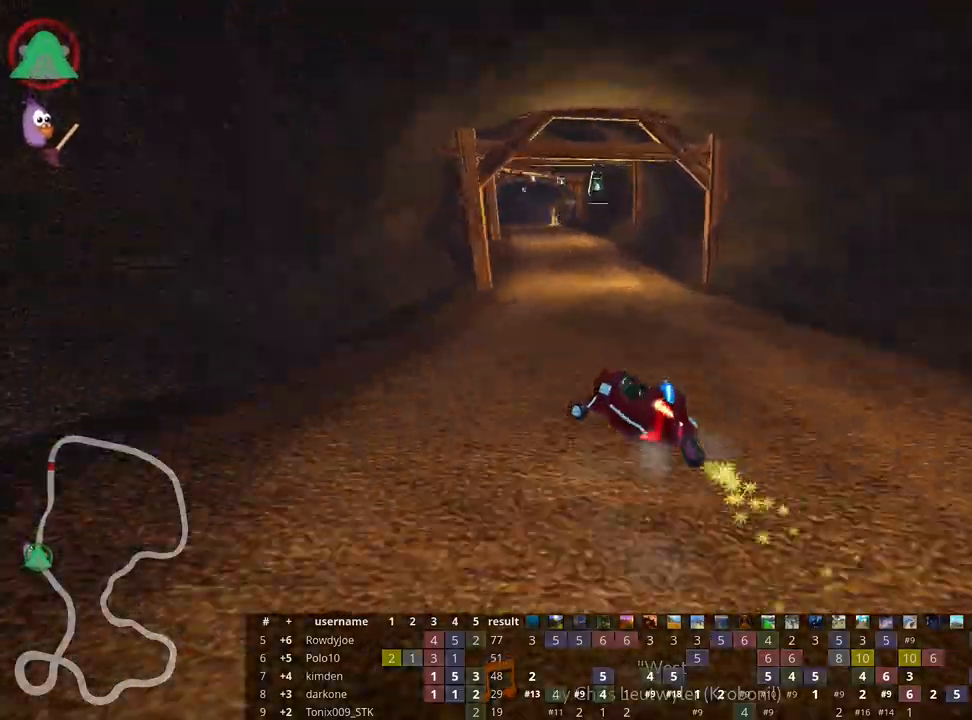
{"keys": ["right", "skid", "up"], "events": [[217, "left", "up"], [217, "right", "down"]]}
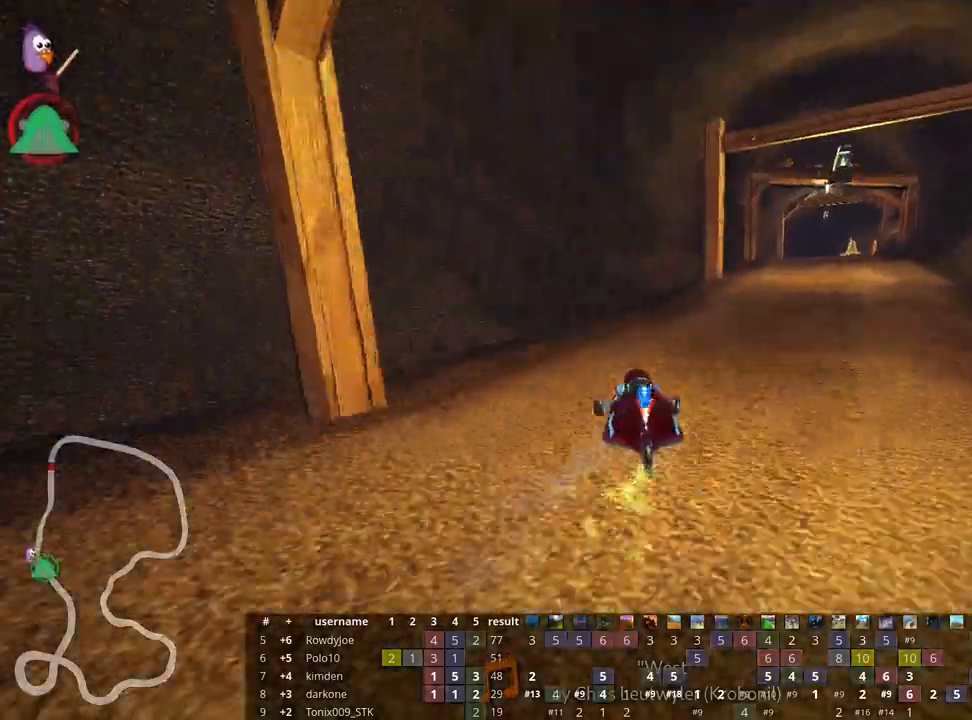
{"keys": ["up"], "events": [[67, "skid", "up"], [367, "right", "up"]]}
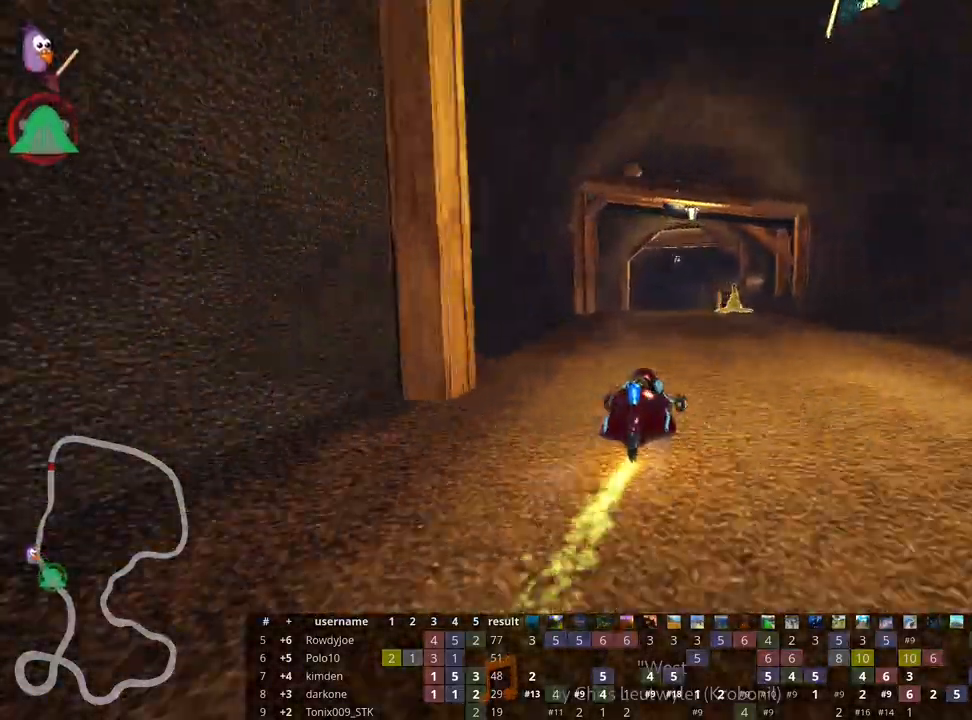
{"keys": ["right", "skid", "up"], "events": [[33, "left", "down"], [233, "left", "up"], [283, "skid", "down"], [317, "right", "down"]]}
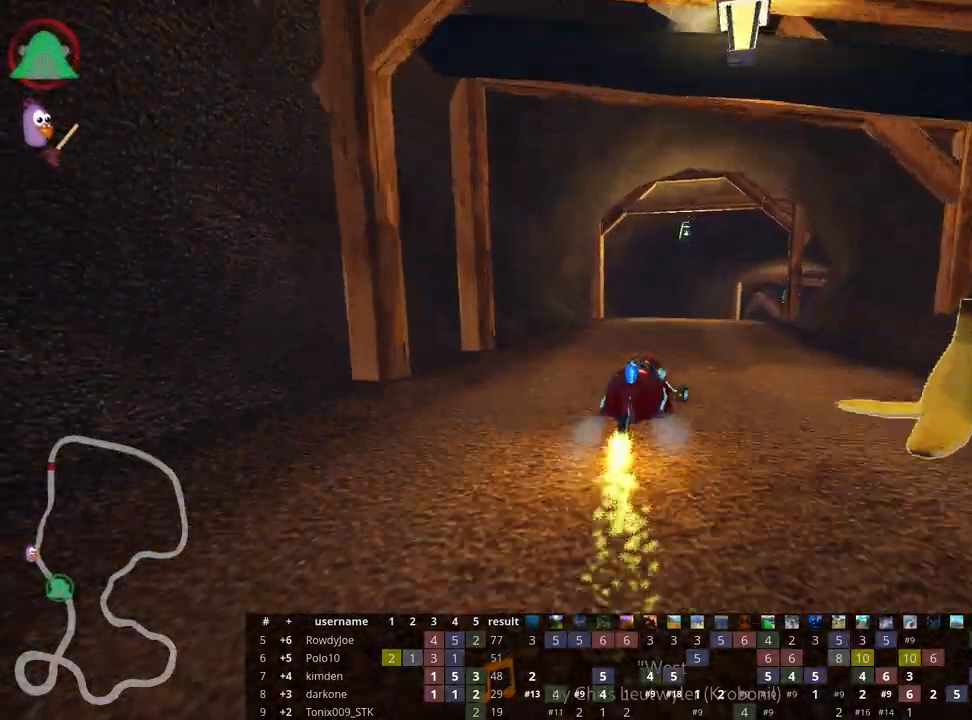
{"keys": ["left", "skid", "up"], "events": [[33, "left", "down"], [33, "right", "up"], [233, "left", "up"], [317, "left", "down"]]}
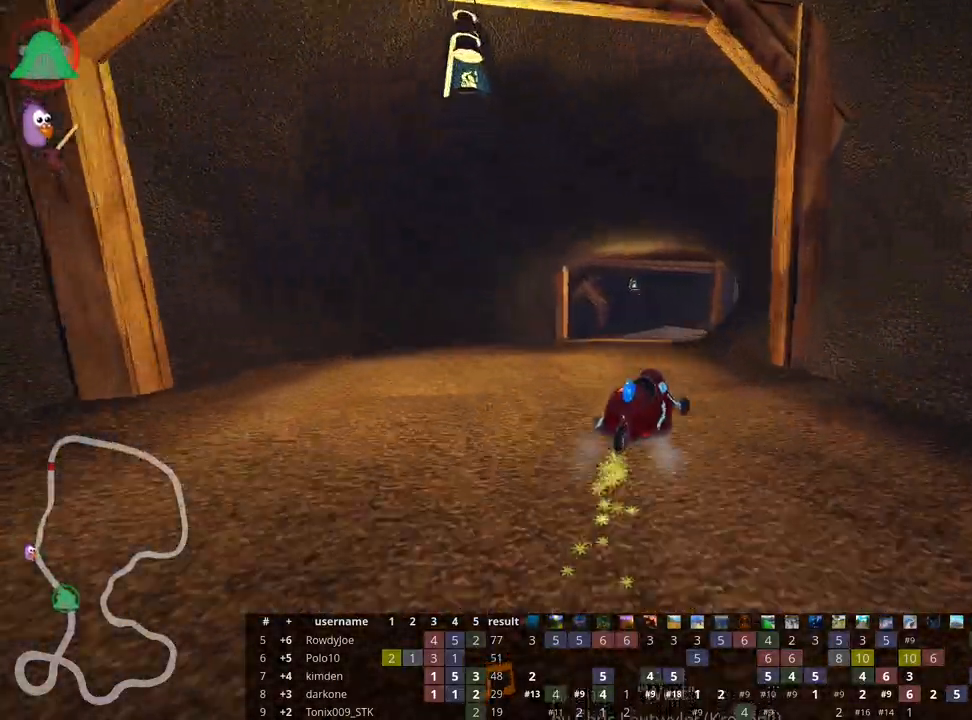
{"keys": ["left", "skid", "up"], "events": [[183, "left", "up"], [233, "left", "down"]]}
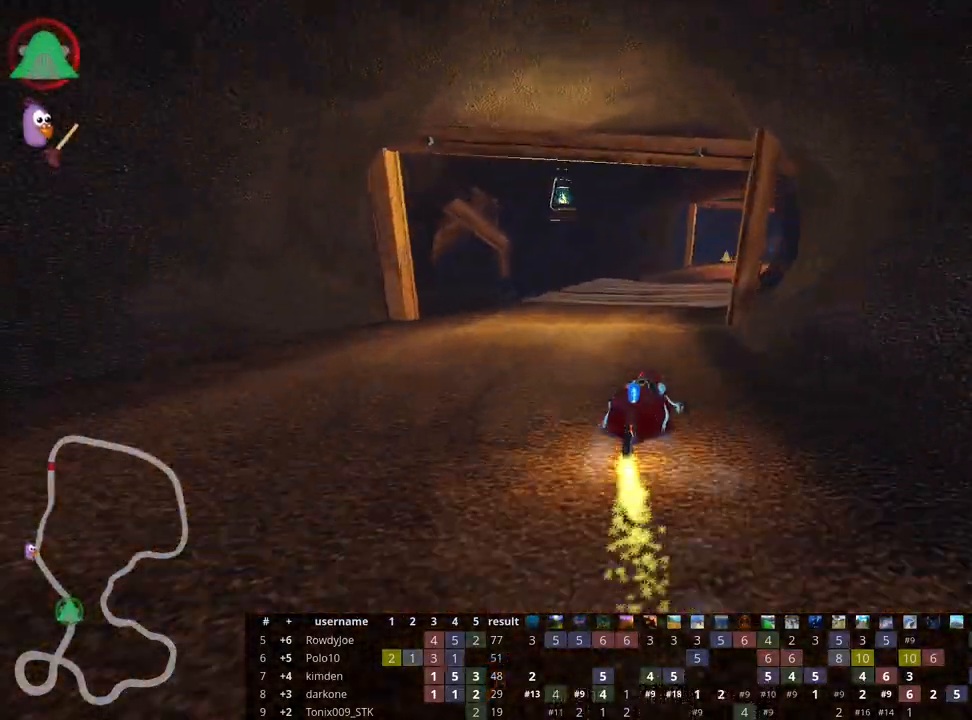
{"keys": ["left", "up"], "events": [[33, "left", "up"], [283, "skid", "up"], [417, "left", "down"]]}
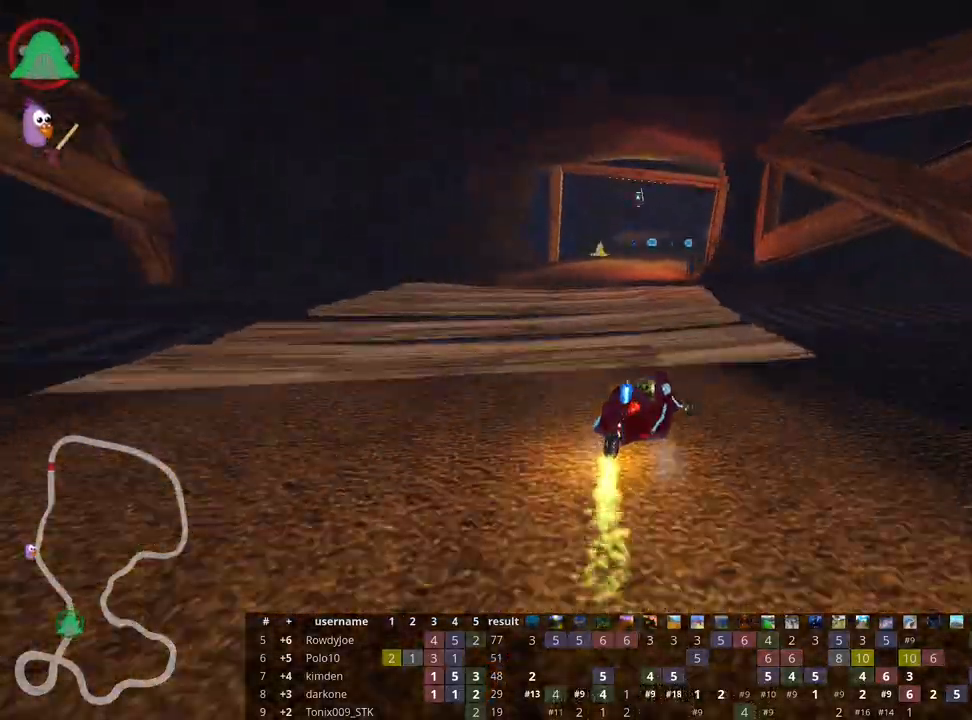
{"keys": ["up"], "events": [[117, "left", "up"]]}
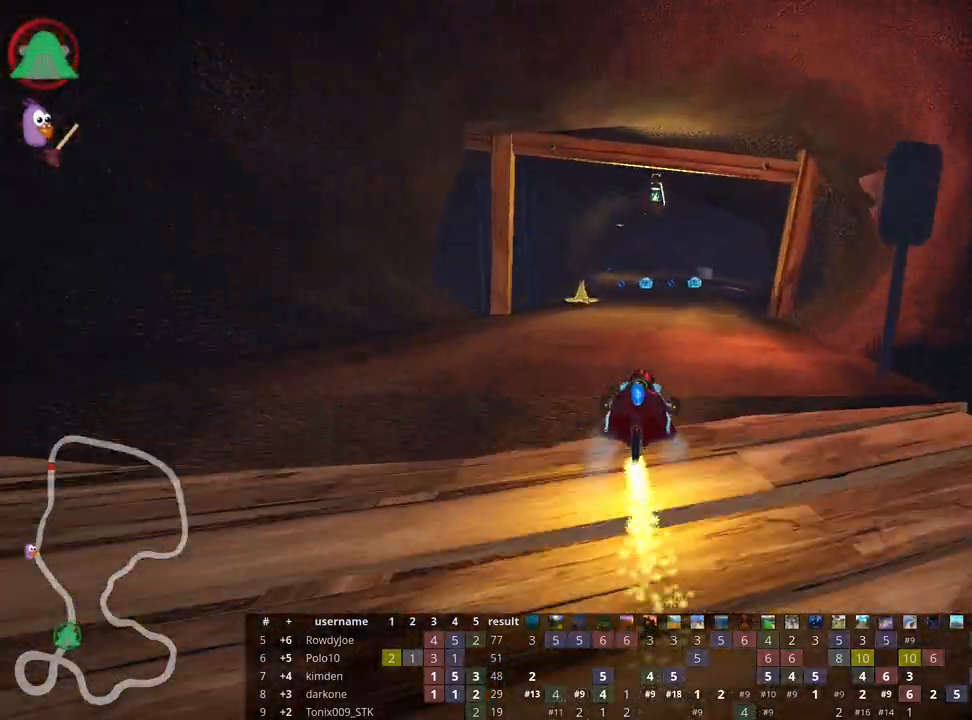
{"keys": ["up"], "events": [[250, "left", "down"], [433, "left", "up"]]}
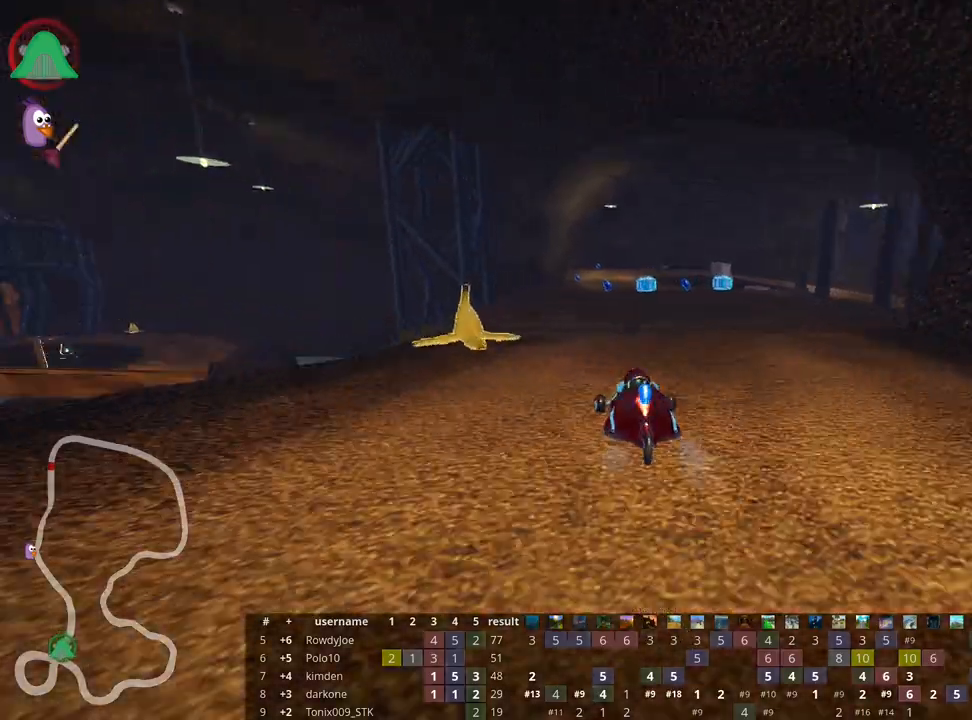
{"keys": ["up"], "events": [[200, "right", "down"], [283, "right", "up"]]}